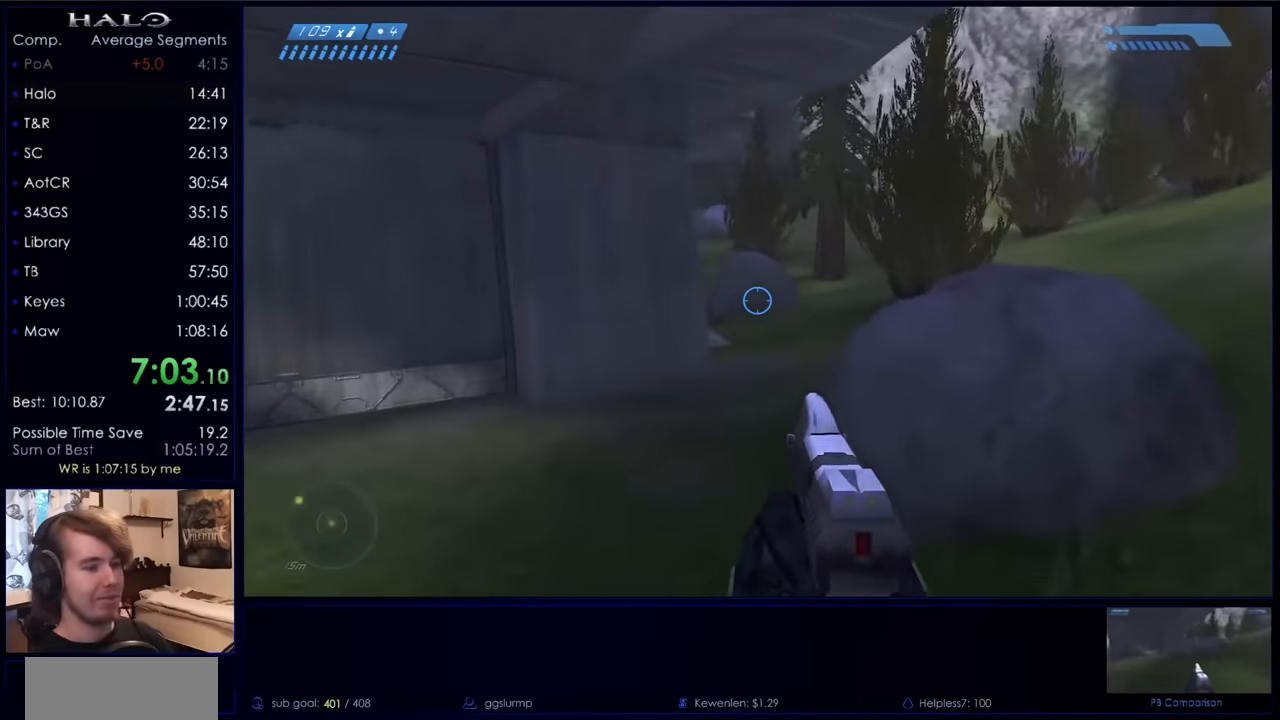
Gameplay with keyboard and mouse; each line is a JSON object with the keys and mouse buttons held at the frame after it. "events" lists presses ("down") and releases ("up") of "a", "c", "ctrl", "d", "down", "e", "f", "q", "r", "return", "s", "space", "up", "w", "x", "z", "mouse_left", "mouse_right", "mouse_mb4" and "mouse_mb5" between this image and that frame as [ms after this image, input, new state], when the widget could be followed in between. "mouse_left", "mouse_right", "mouse_mb4", "mouse_mb5" = the "left", "right", "mb4", "mb5" buttons of the "mouse" list. No other keys are recorded. Not read: mouse_move.
{"keys": ["space", "w"], "mouse": ["mb5"], "events": [[267, "mouse_mb5", "down"], [367, "mouse_mb5", "up"], [467, "mouse_mb5", "down"]]}
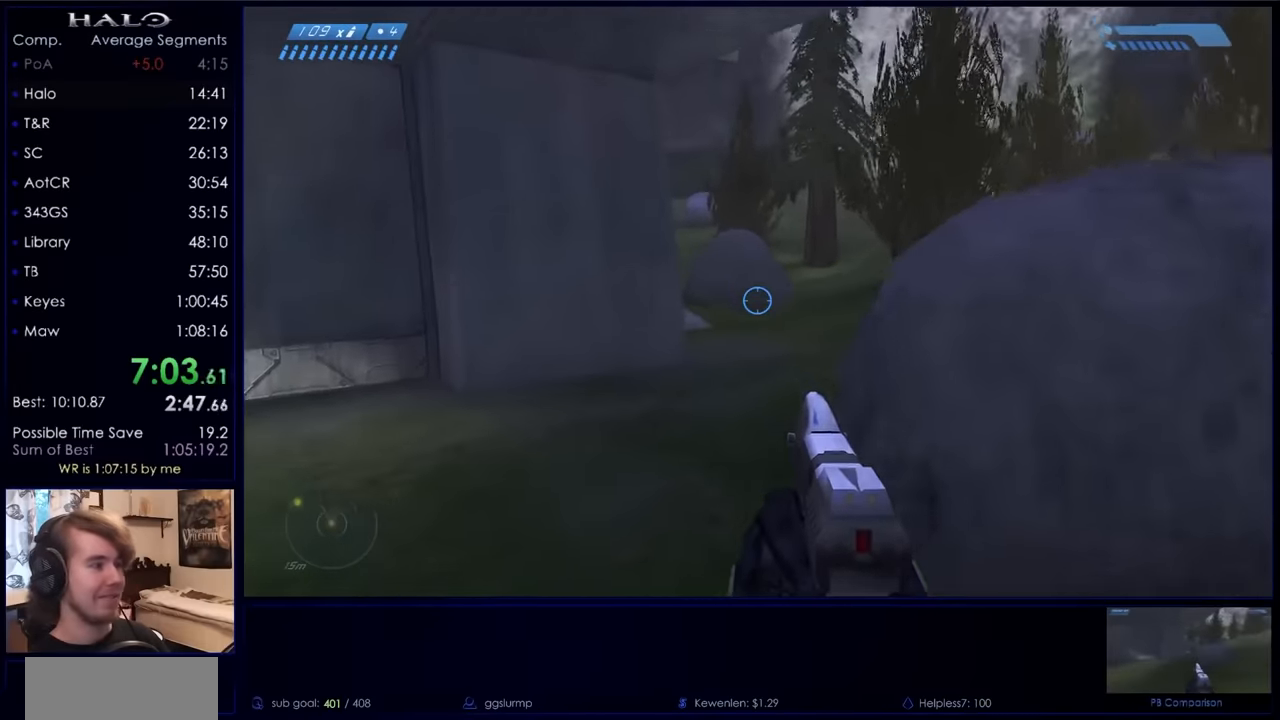
{"keys": ["space", "w"], "mouse": [], "events": [[100, "mouse_mb5", "up"], [167, "q", "down"], [234, "q", "up"], [334, "q", "down"], [500, "q", "up"]]}
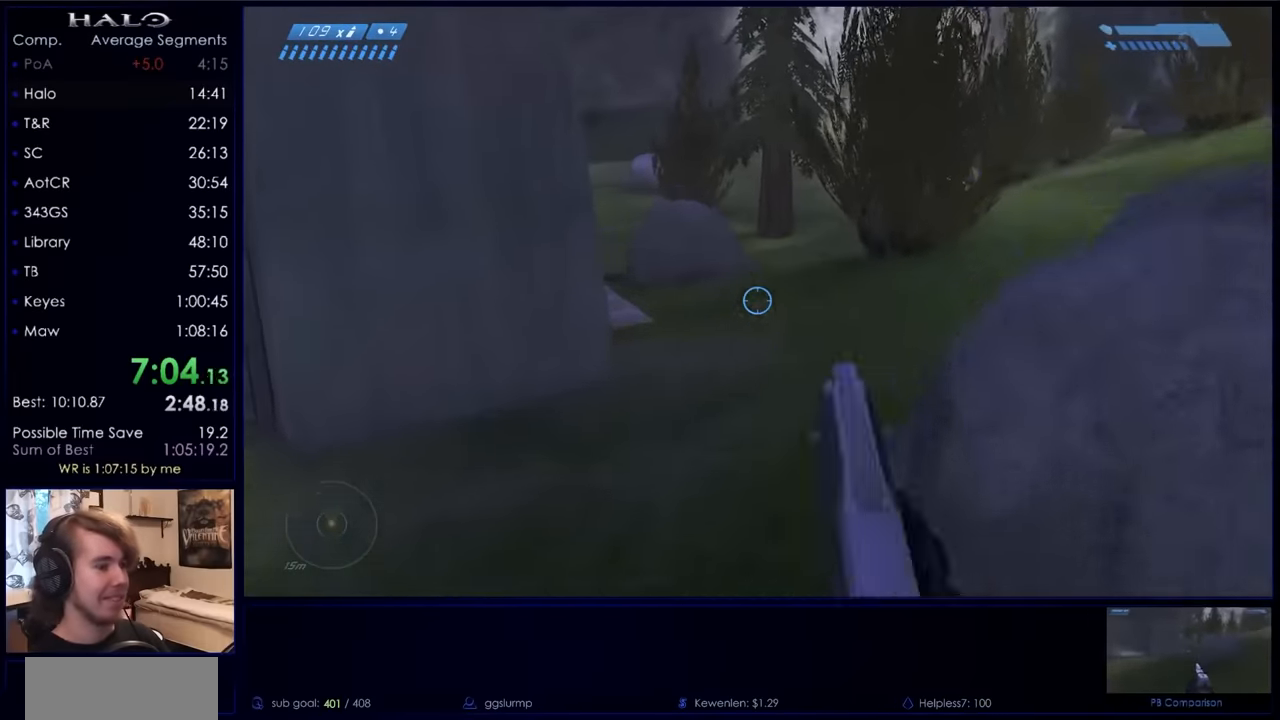
{"keys": ["space", "w"], "mouse": [], "events": [[34, "mouse_mb4", "down"], [134, "mouse_mb4", "up"], [367, "mouse_mb5", "down"], [467, "mouse_mb5", "up"]]}
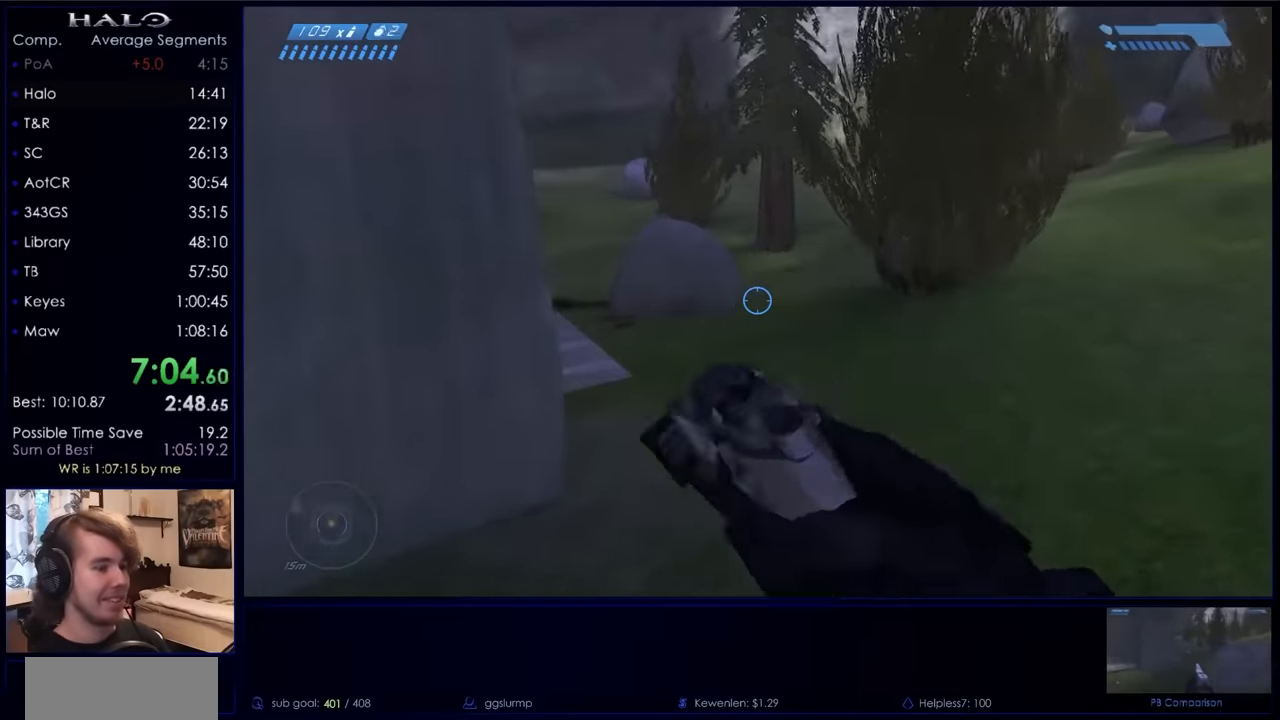
{"keys": ["q", "space", "w"], "mouse": [], "events": [[34, "mouse_mb5", "down"], [134, "mouse_mb5", "up"], [467, "q", "down"]]}
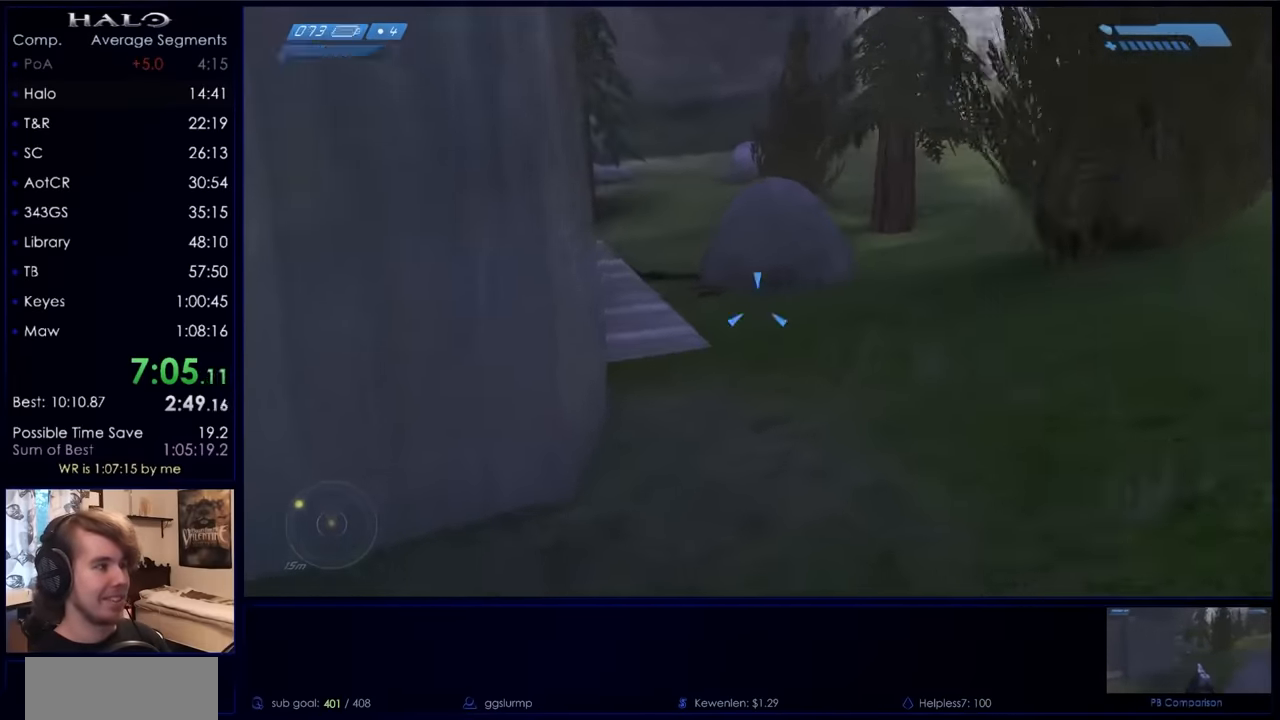
{"keys": ["space", "w"], "mouse": ["mb5"], "events": [[67, "q", "up"], [167, "q", "down"], [200, "mouse_mb4", "down"], [267, "q", "up"], [300, "mouse_mb4", "up"], [467, "mouse_mb5", "down"]]}
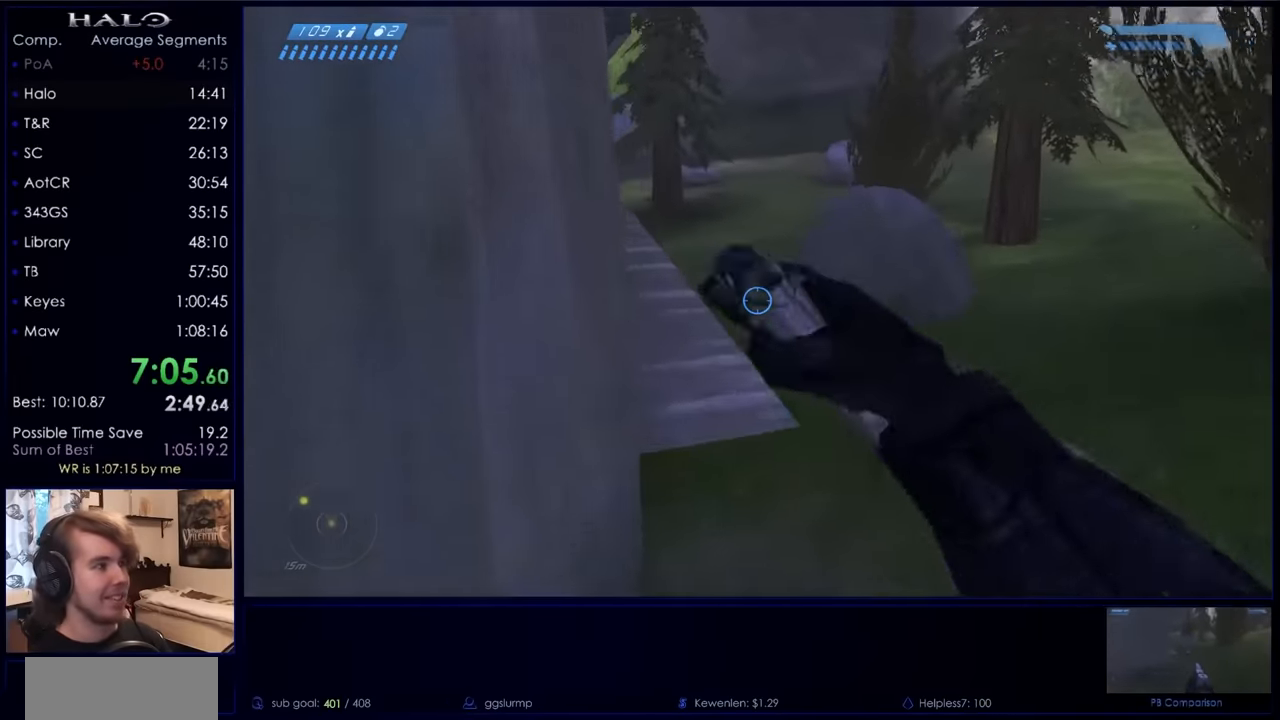
{"keys": ["q", "space", "w"], "mouse": [], "events": [[67, "mouse_mb5", "up"], [234, "mouse_mb5", "down"], [300, "mouse_mb5", "up"], [500, "q", "down"]]}
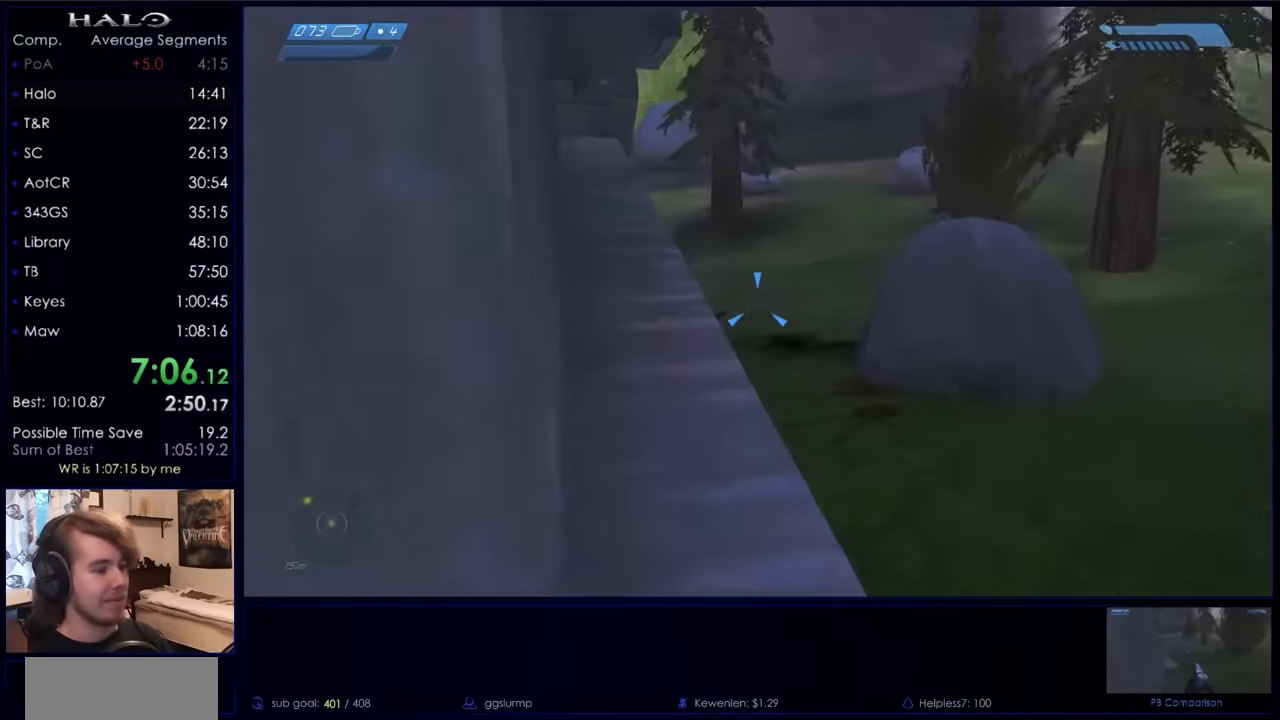
{"keys": ["space", "w"], "mouse": [], "events": [[100, "q", "up"], [200, "q", "down"], [267, "q", "up"]]}
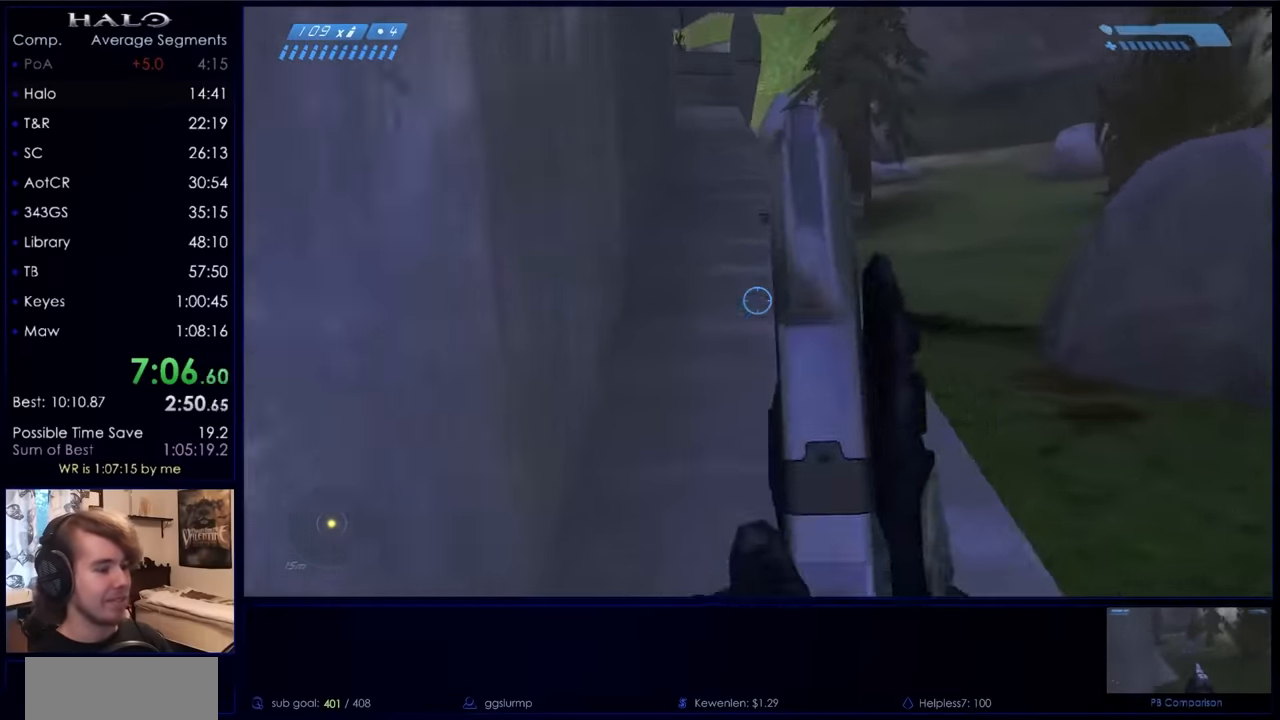
{"keys": ["space", "w"], "mouse": [], "events": [[67, "mouse_mb4", "down"], [200, "mouse_mb4", "up"]]}
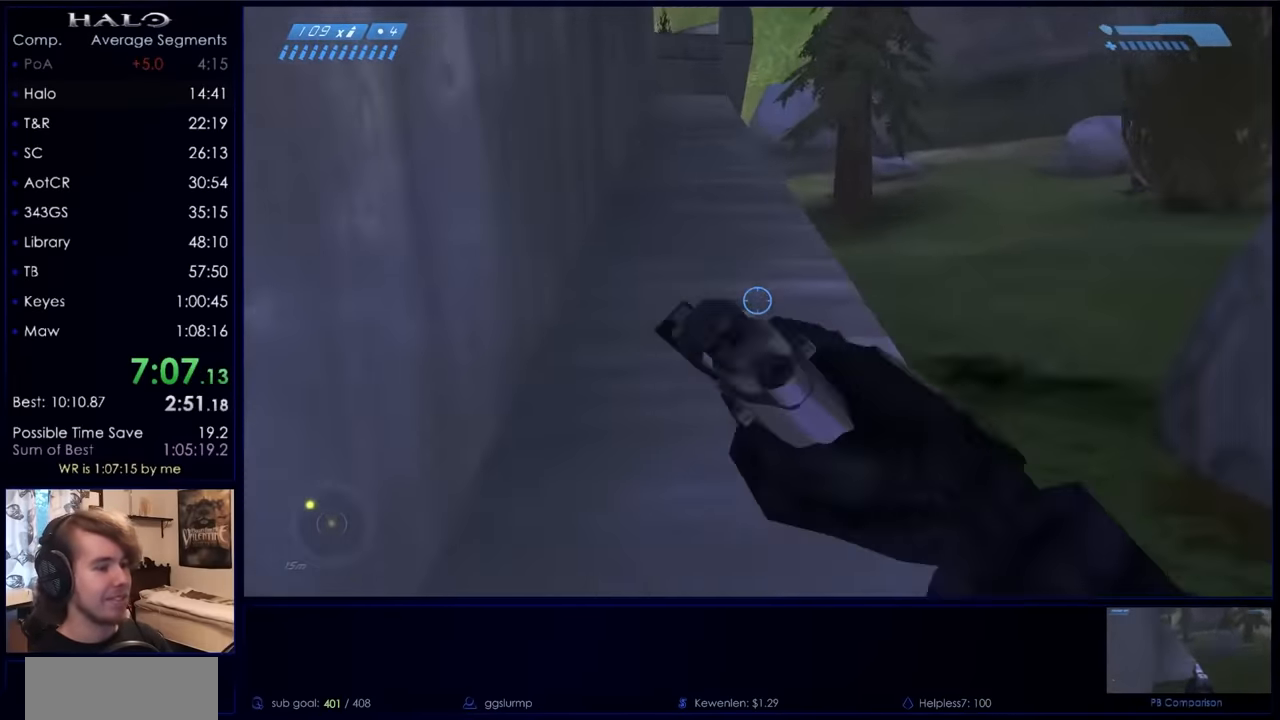
{"keys": ["space", "w"], "mouse": [], "events": []}
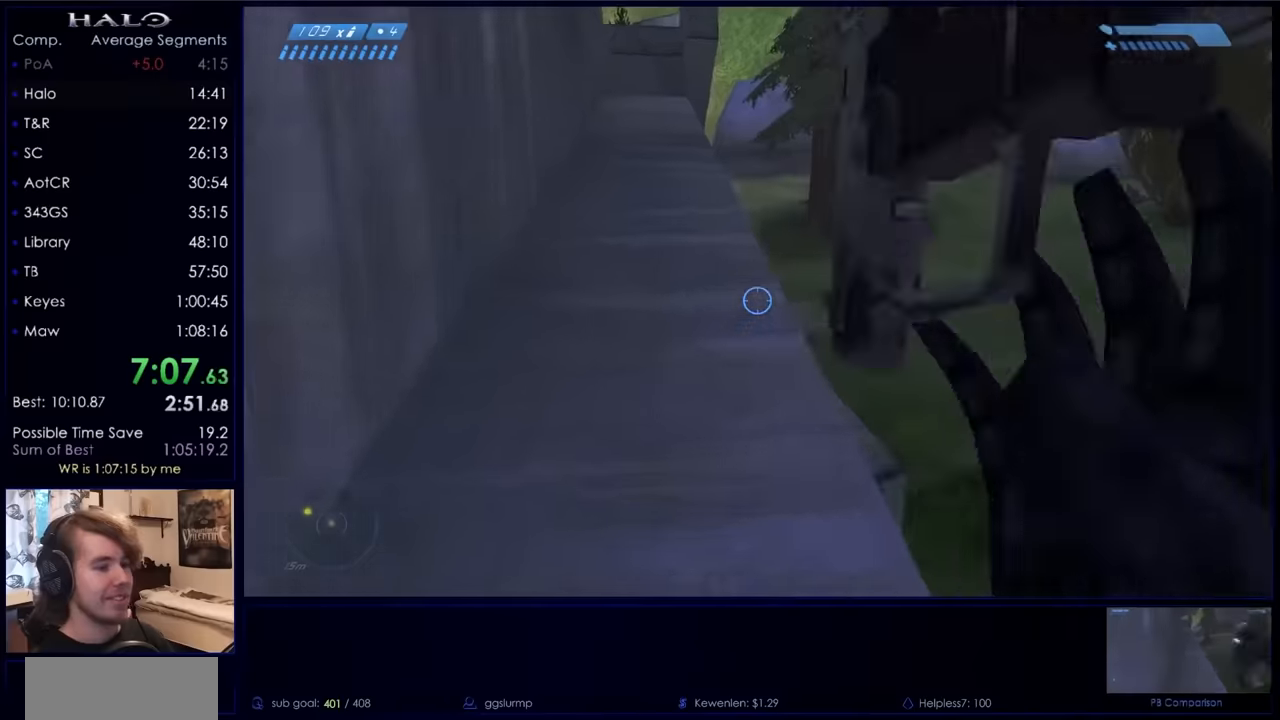
{"keys": ["a", "w"], "mouse": [], "events": [[33, "space", "up"], [133, "a", "down"]]}
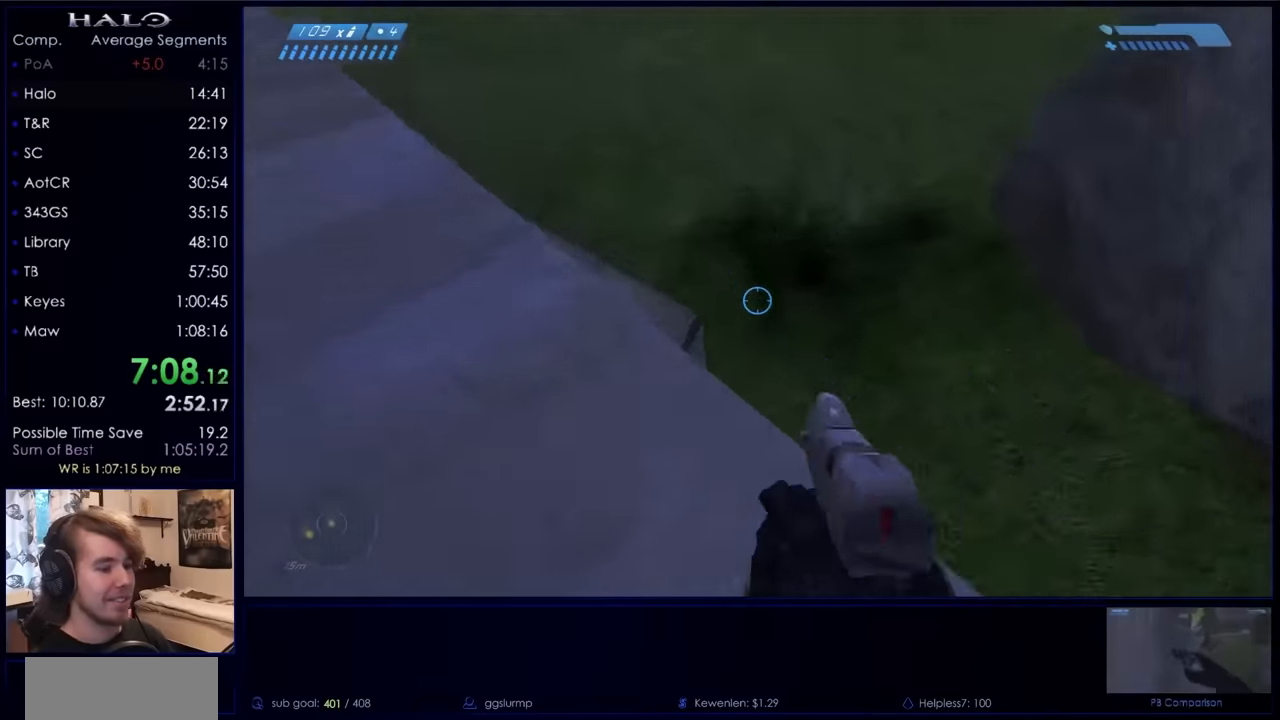
{"keys": ["ctrl"], "mouse": [], "events": [[233, "a", "up"], [233, "w", "up"], [467, "ctrl", "down"]]}
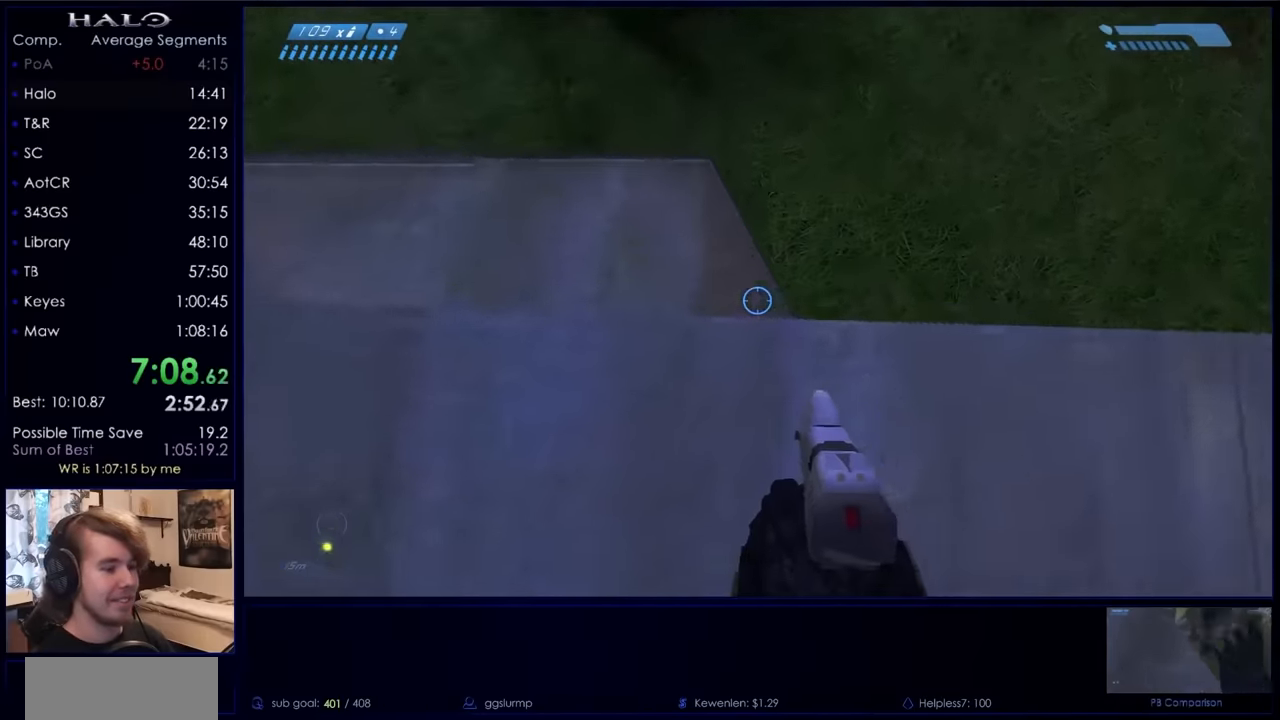
{"keys": ["ctrl"], "mouse": [], "events": [[233, "a", "down"], [267, "w", "down"], [300, "w", "up"], [367, "a", "up"]]}
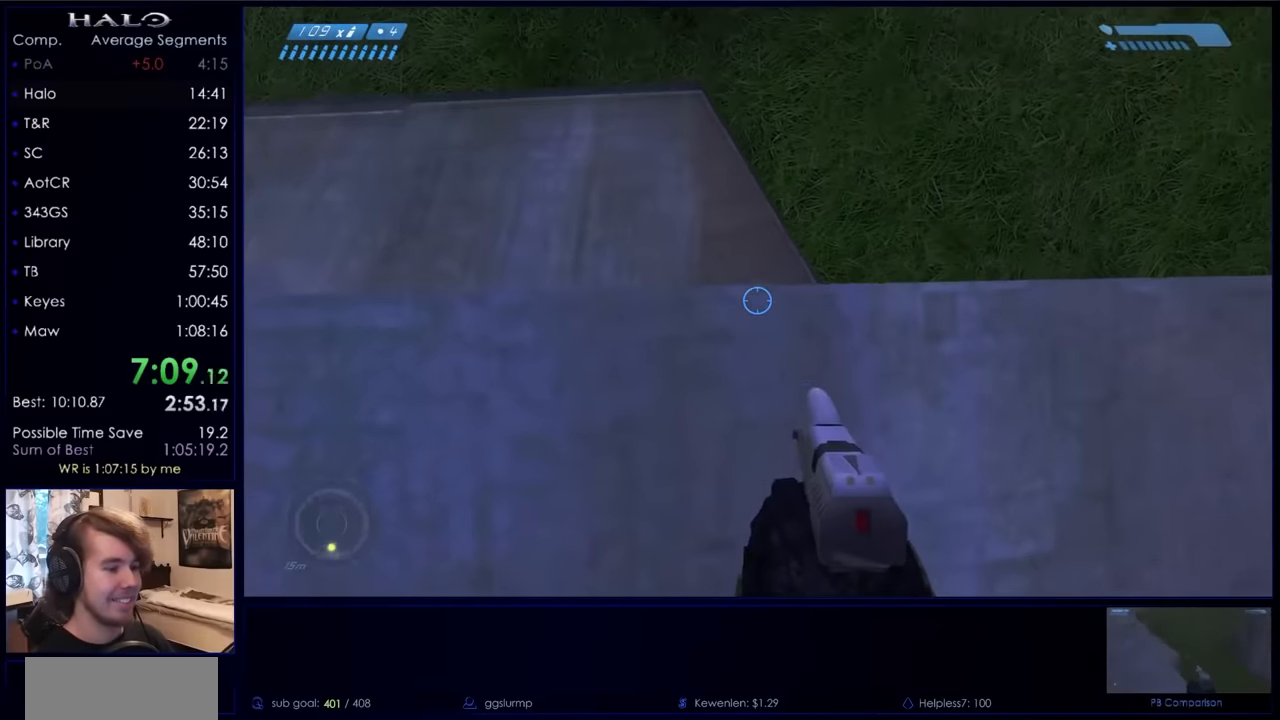
{"keys": ["ctrl"], "mouse": [], "events": [[133, "w", "down"], [200, "w", "up"], [367, "w", "down"], [433, "w", "up"]]}
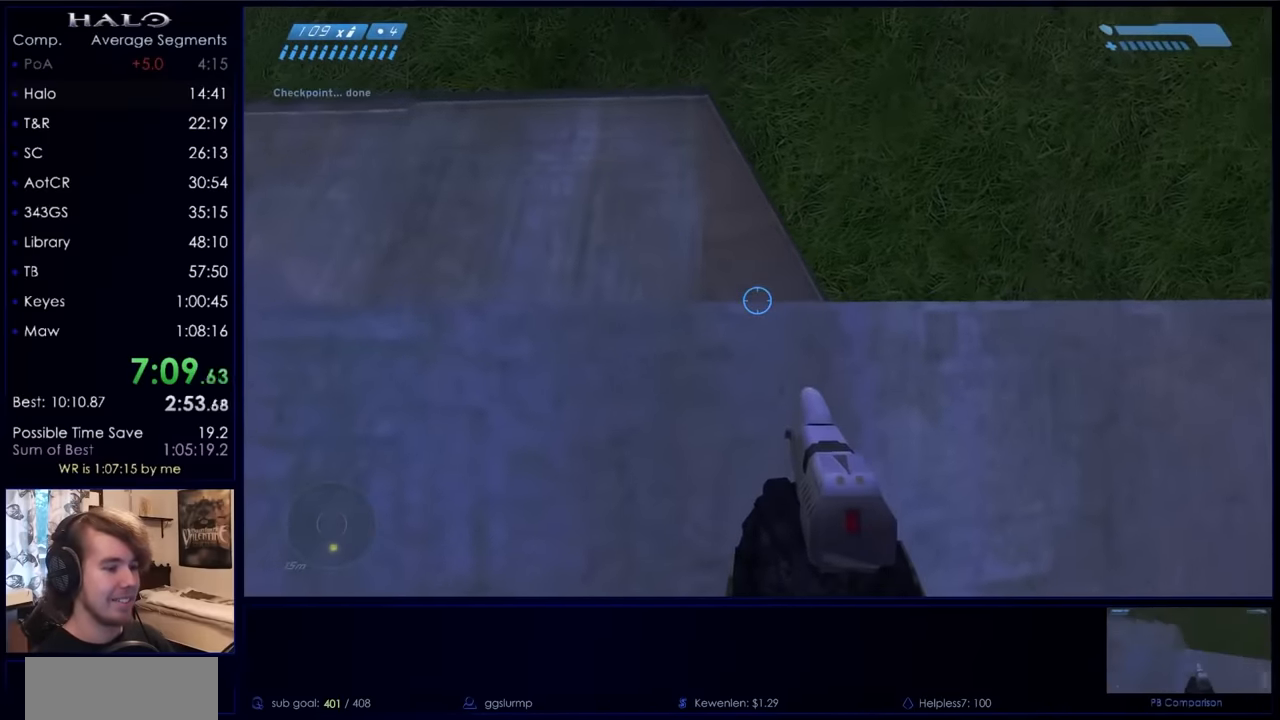
{"keys": ["ctrl"], "mouse": [], "events": [[167, "w", "down"], [200, "w", "up"]]}
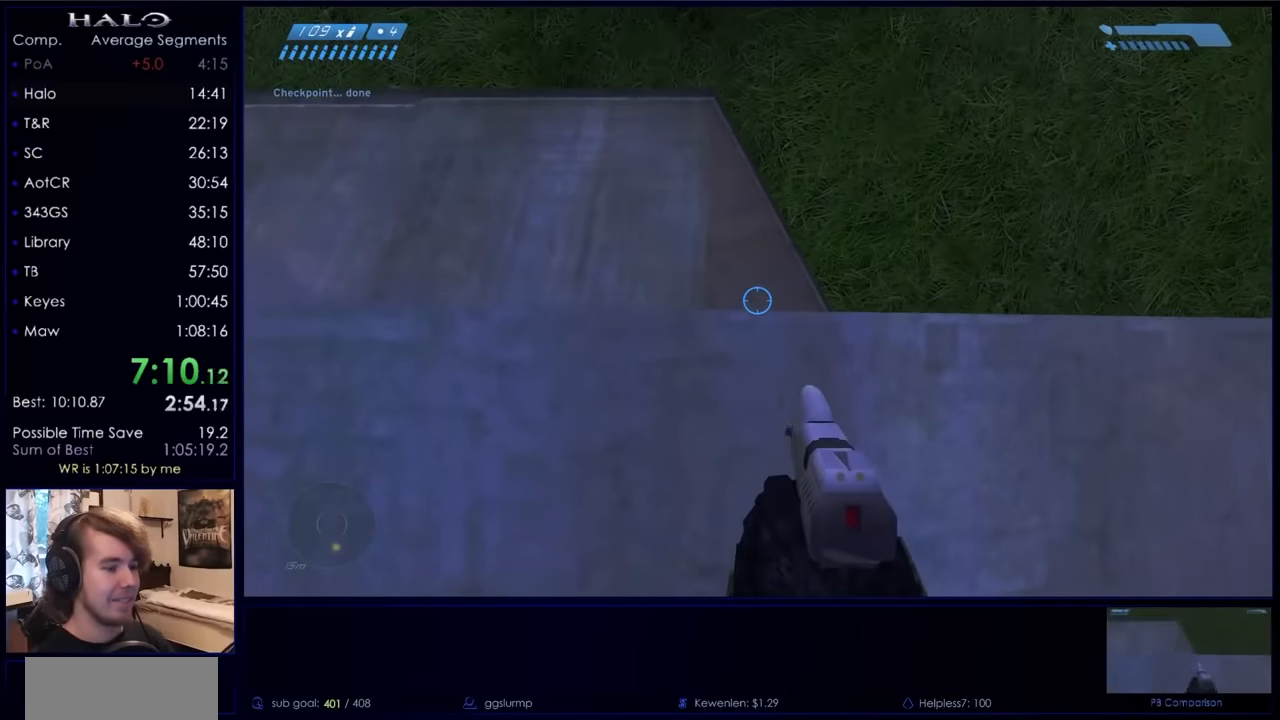
{"keys": [], "mouse": [], "events": [[67, "ctrl", "up"]]}
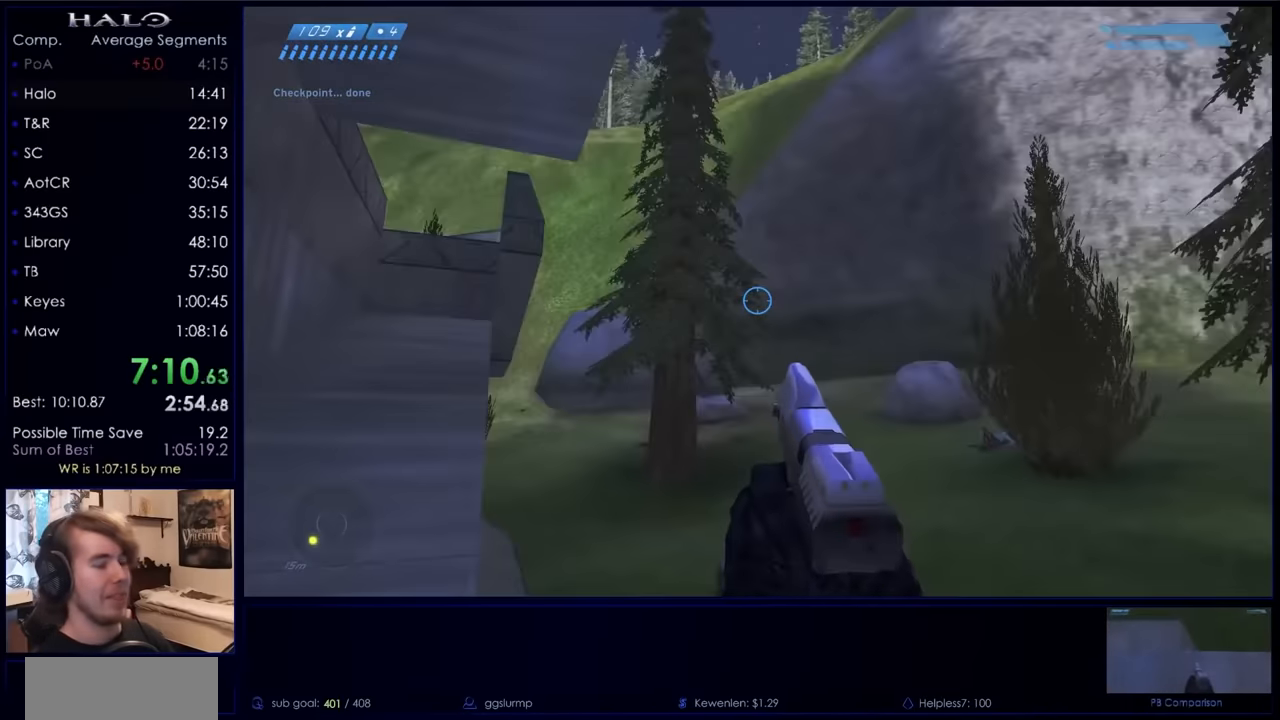
{"keys": [], "mouse": [], "events": []}
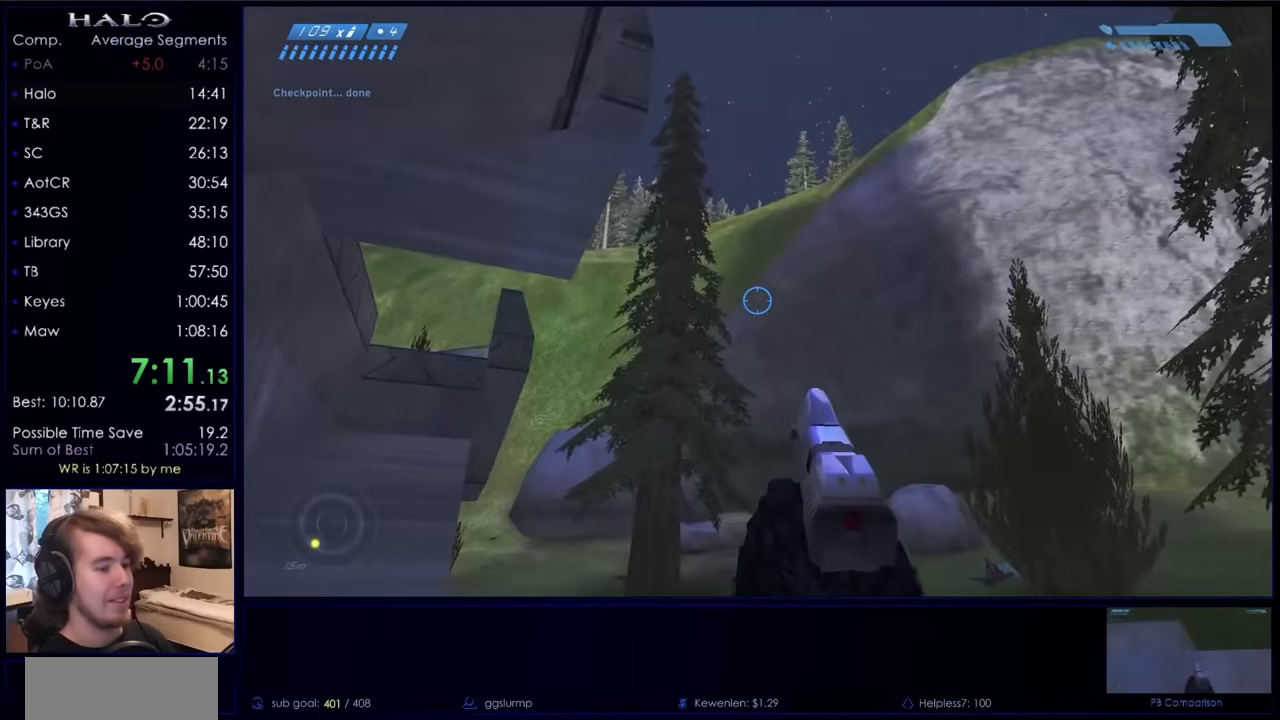
{"keys": [], "mouse": [], "events": []}
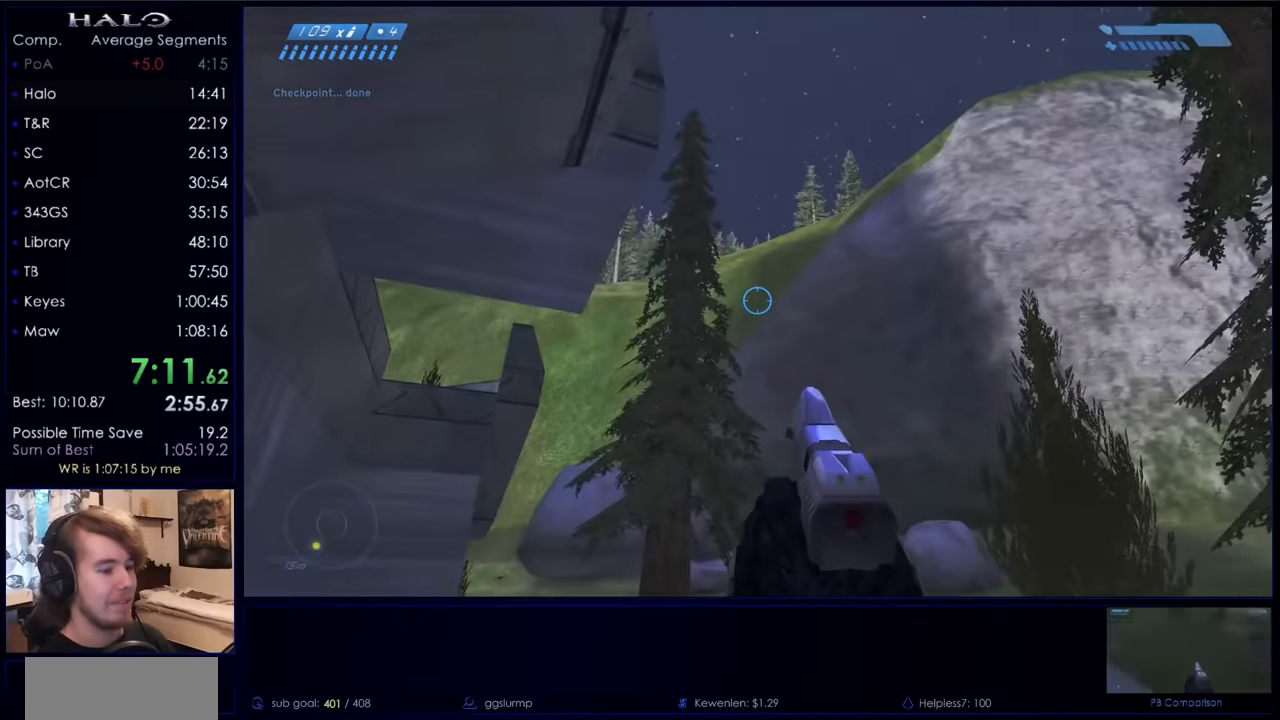
{"keys": [], "mouse": [], "events": []}
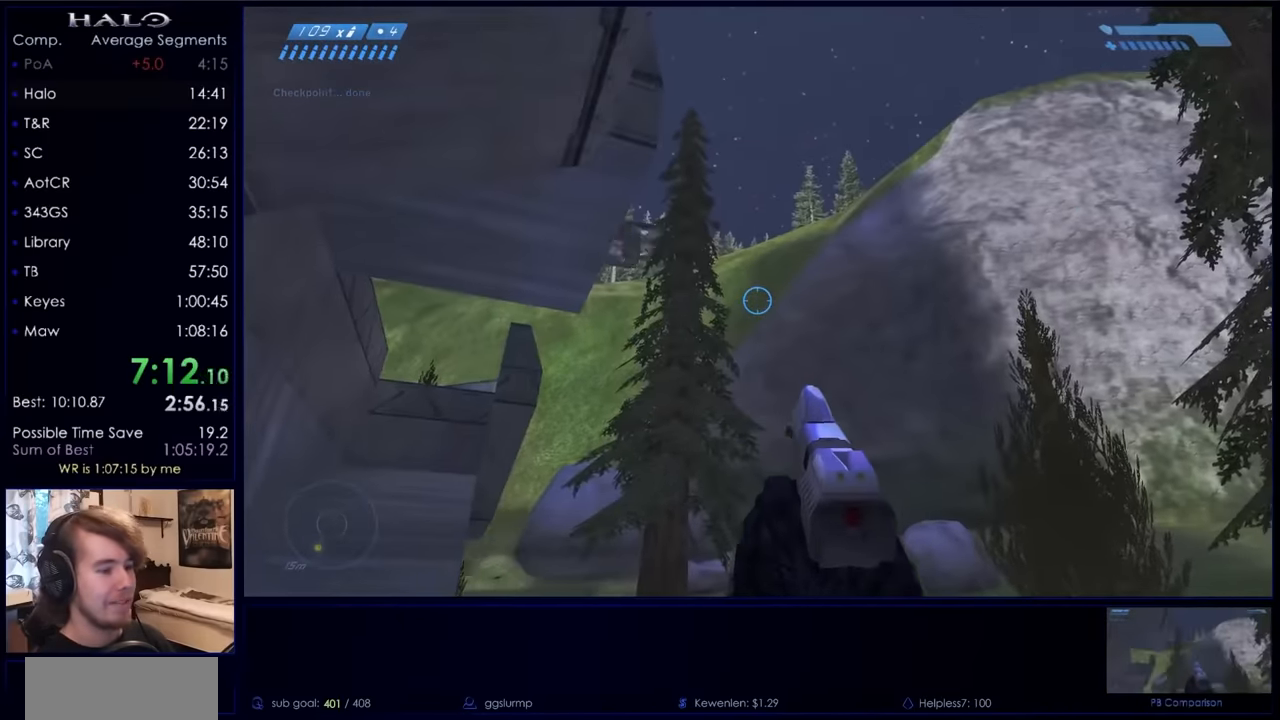
{"keys": [], "mouse": [], "events": []}
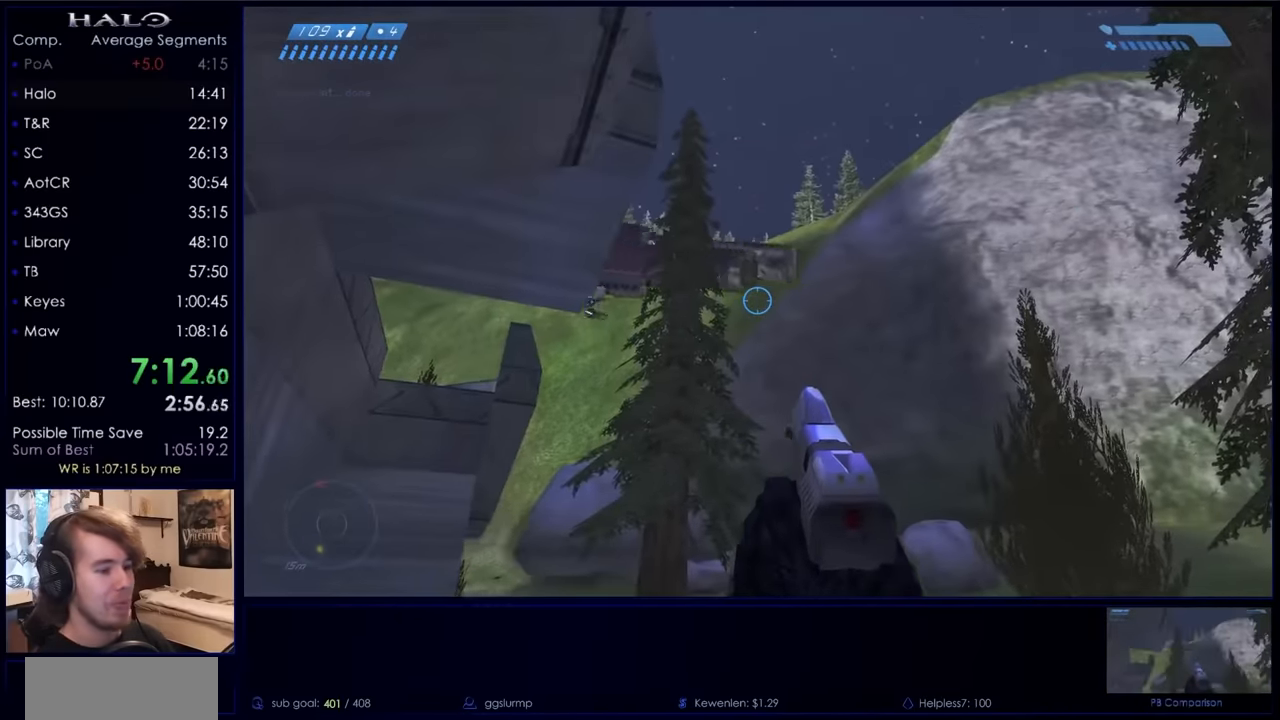
{"keys": ["space"], "mouse": [], "events": [[433, "space", "down"]]}
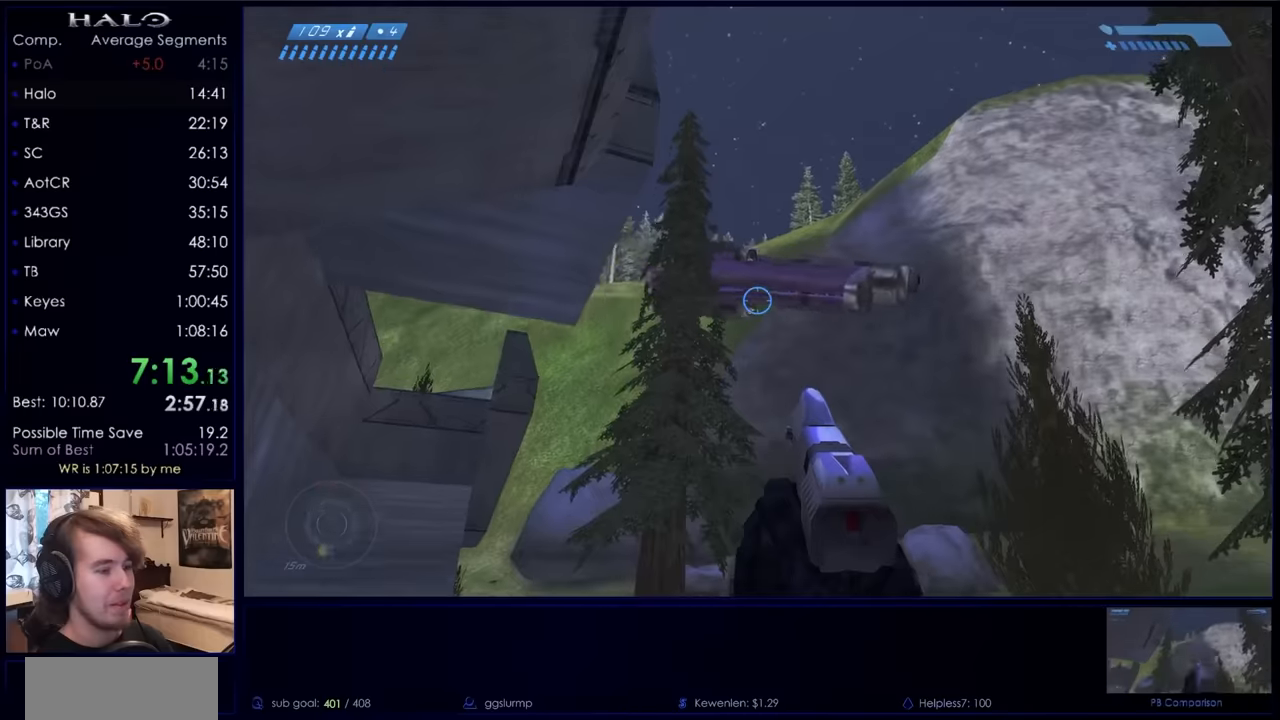
{"keys": [], "mouse": ["left"], "events": [[66, "space", "up"], [233, "mouse_left", "down"], [366, "mouse_left", "up"], [500, "mouse_left", "down"]]}
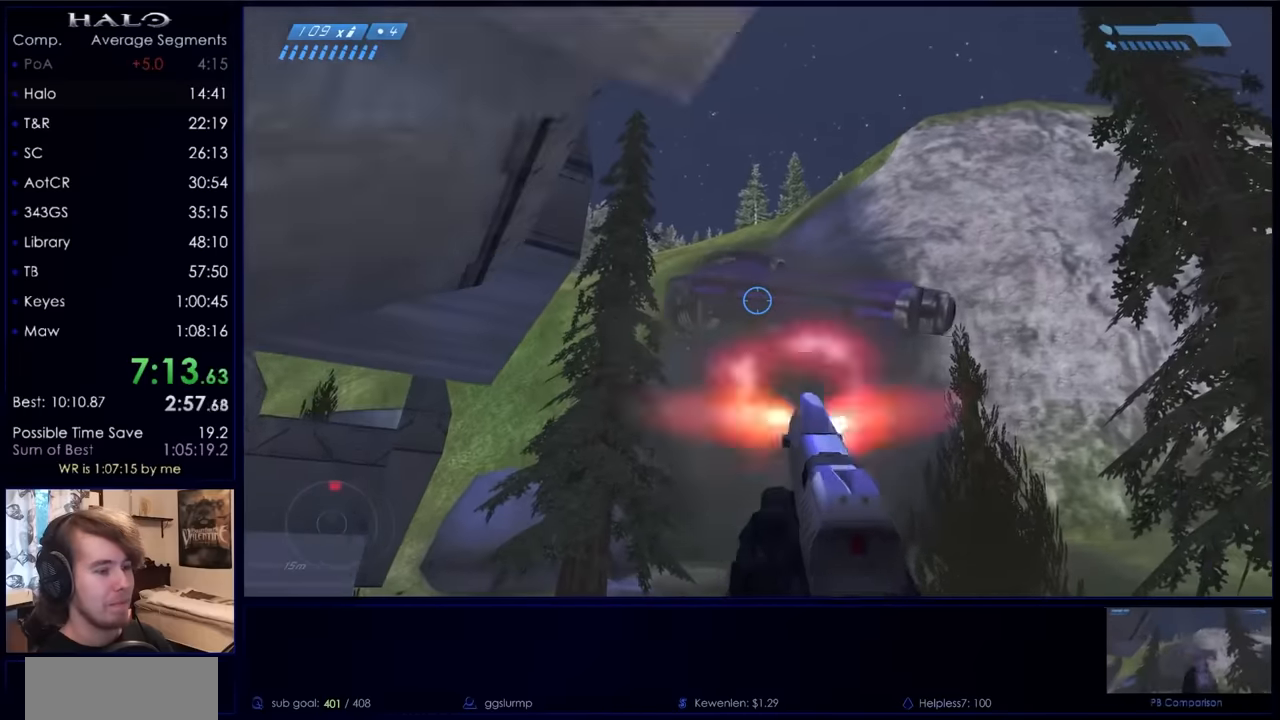
{"keys": [], "mouse": [], "events": [[133, "mouse_left", "up"], [233, "mouse_left", "down"], [466, "mouse_left", "up"]]}
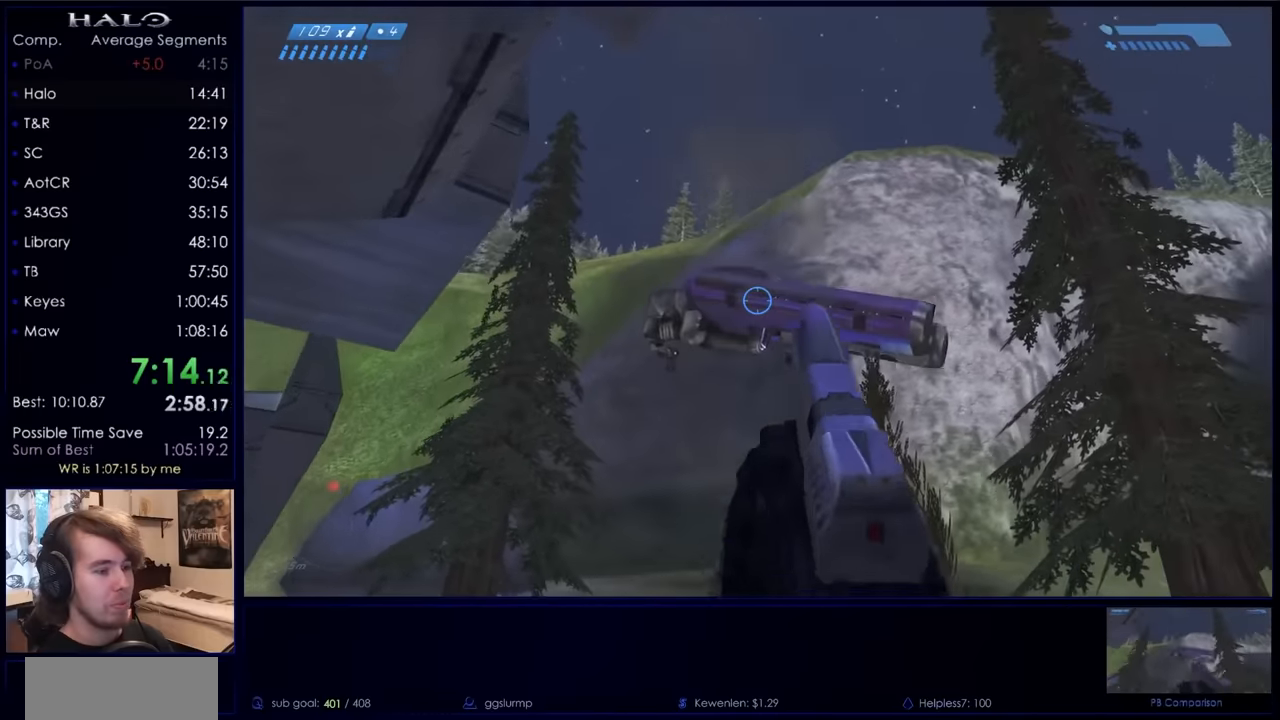
{"keys": [], "mouse": [], "events": [[66, "mouse_left", "down"], [166, "mouse_left", "up"], [233, "r", "down"], [333, "r", "up"]]}
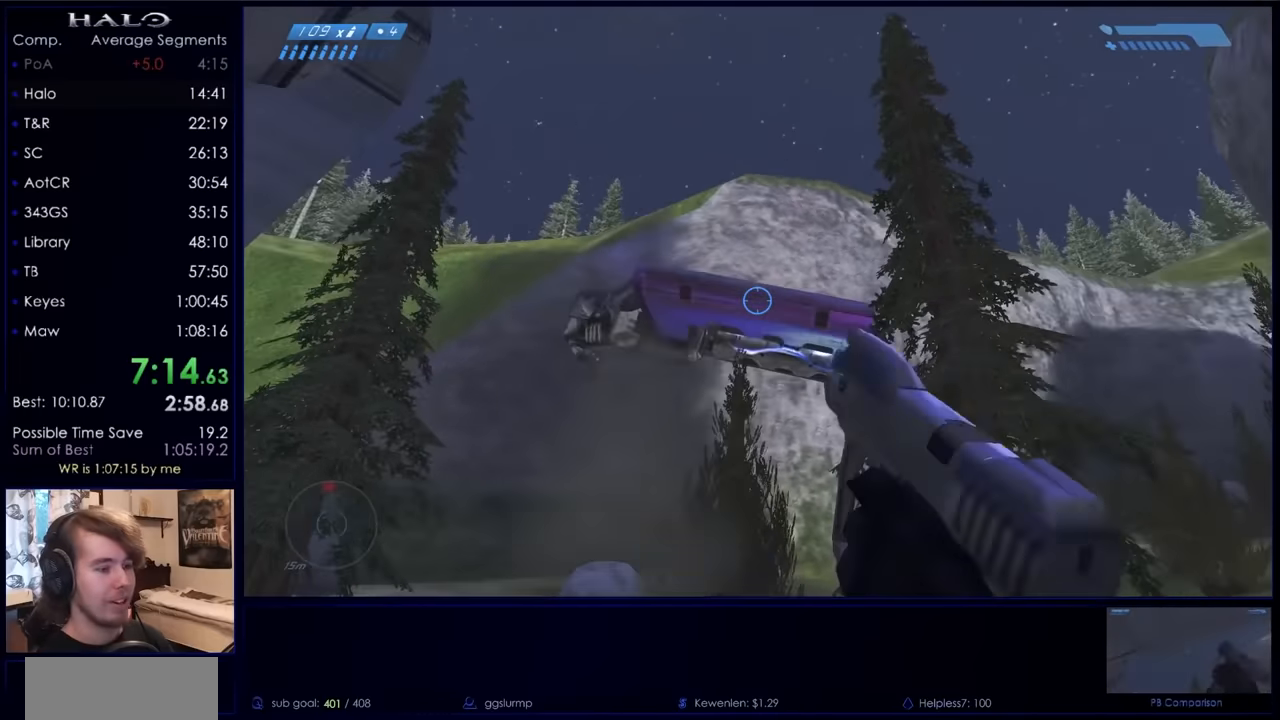
{"keys": [], "mouse": [], "events": []}
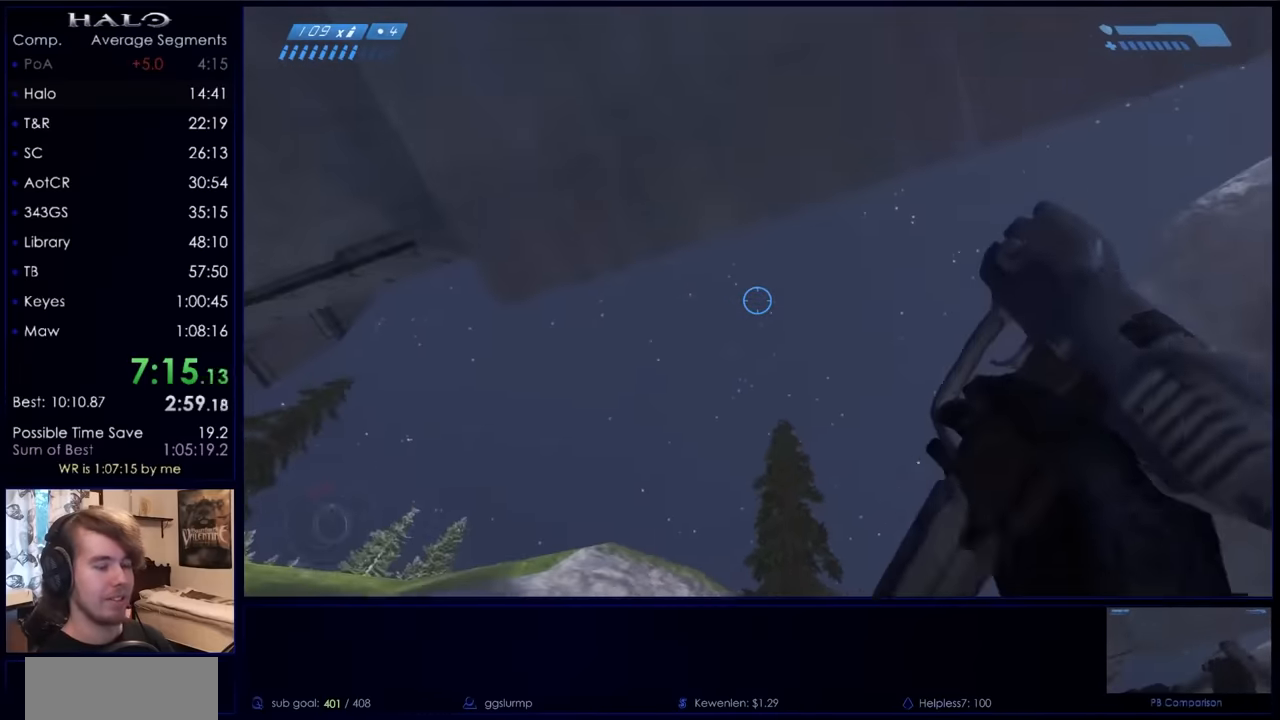
{"keys": [], "mouse": [], "events": []}
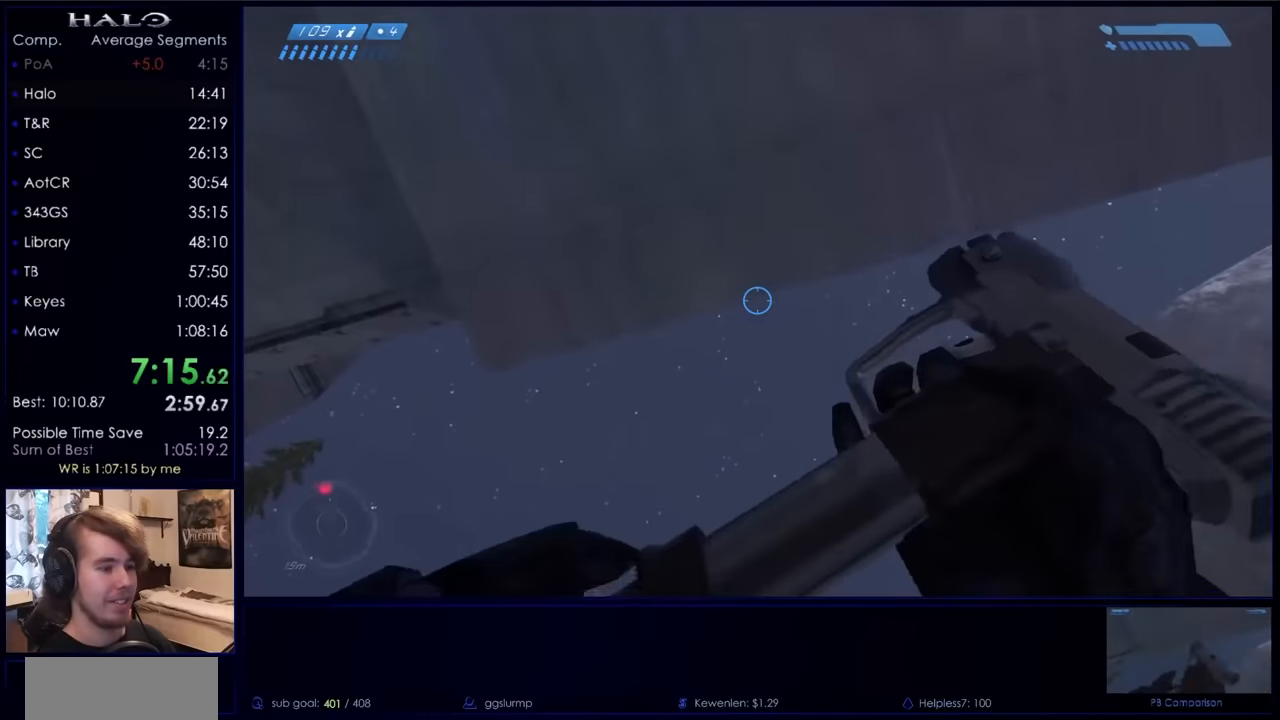
{"keys": [], "mouse": [], "events": []}
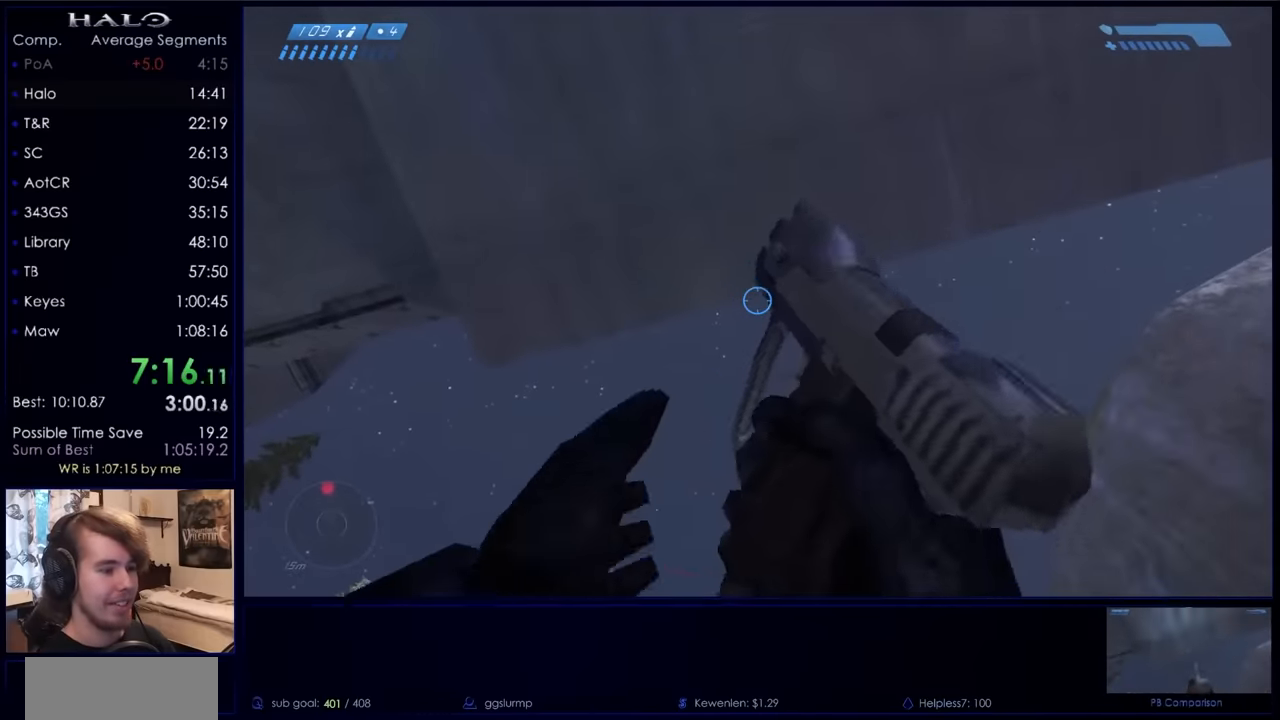
{"keys": [], "mouse": [], "events": []}
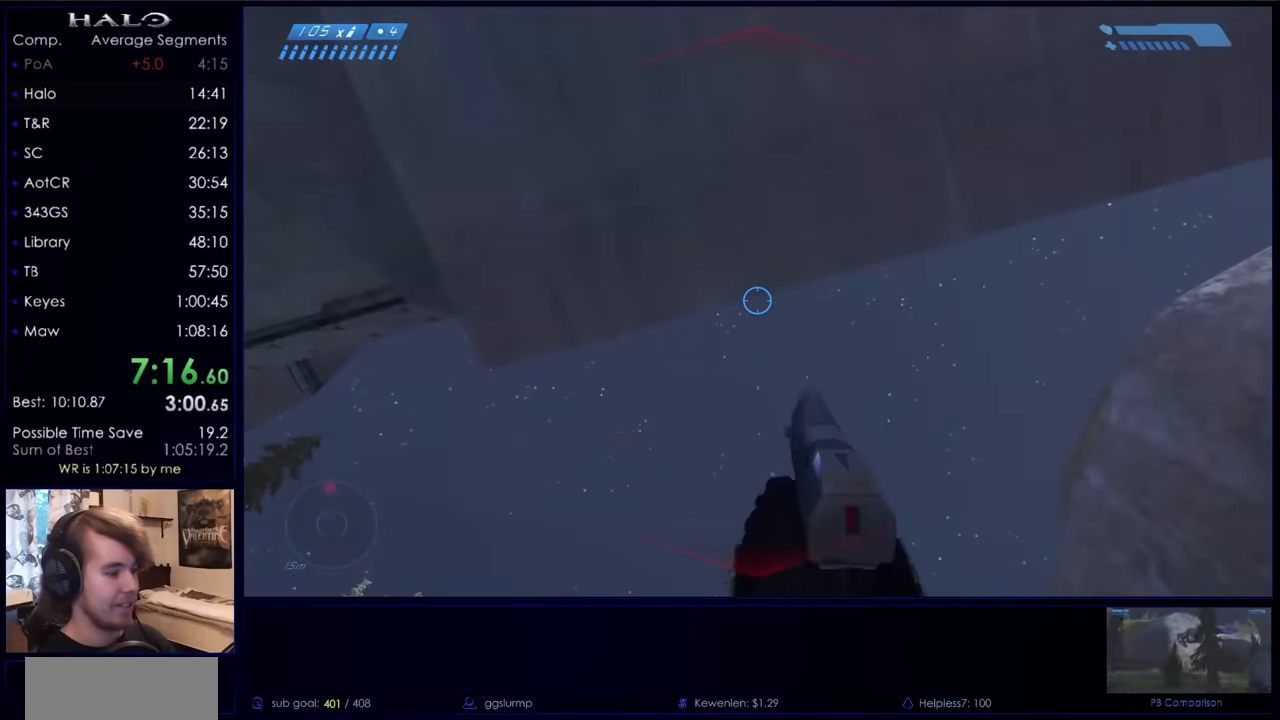
{"keys": [], "mouse": [], "events": [[266, "mouse_right", "down"], [433, "mouse_right", "up"]]}
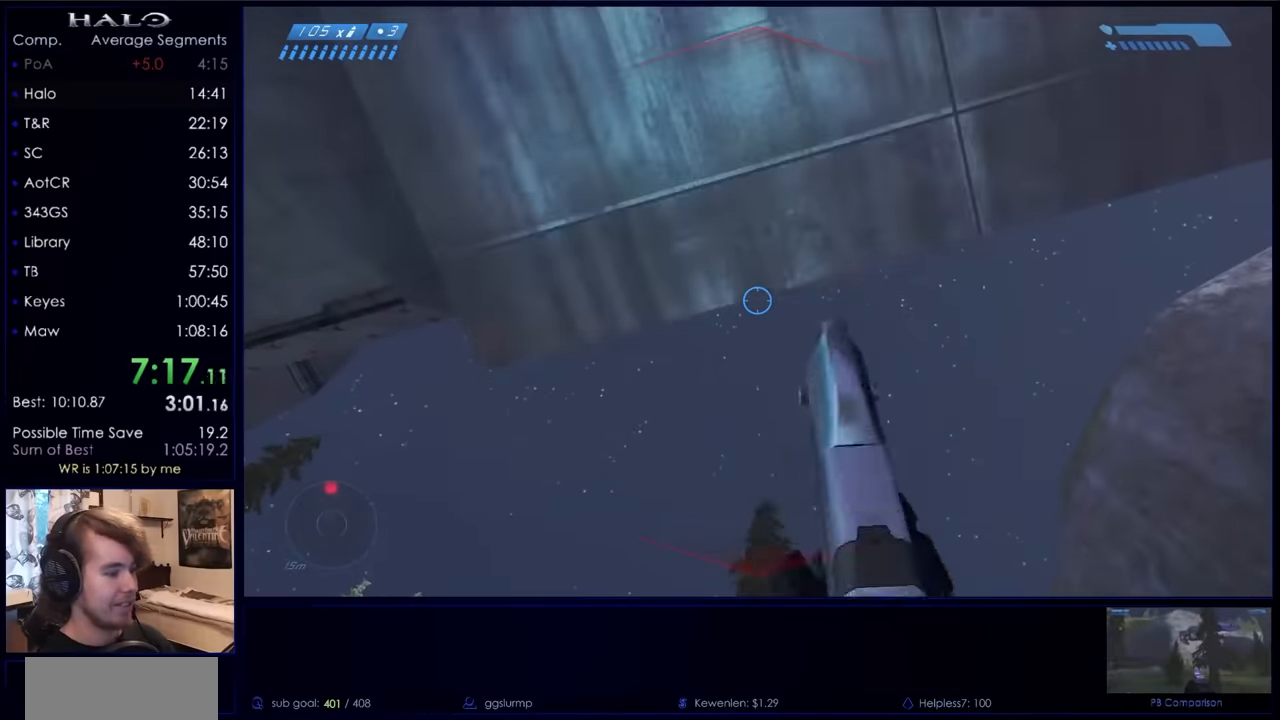
{"keys": [], "mouse": [], "events": []}
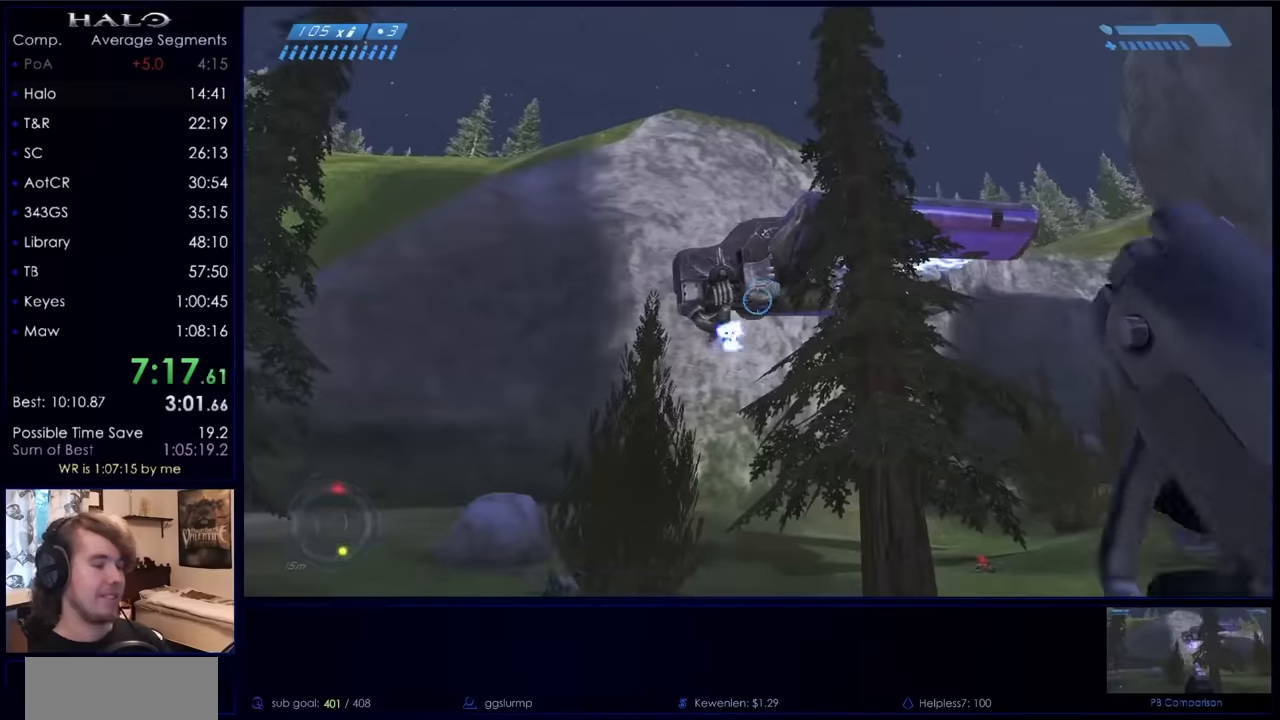
{"keys": [], "mouse": [], "events": []}